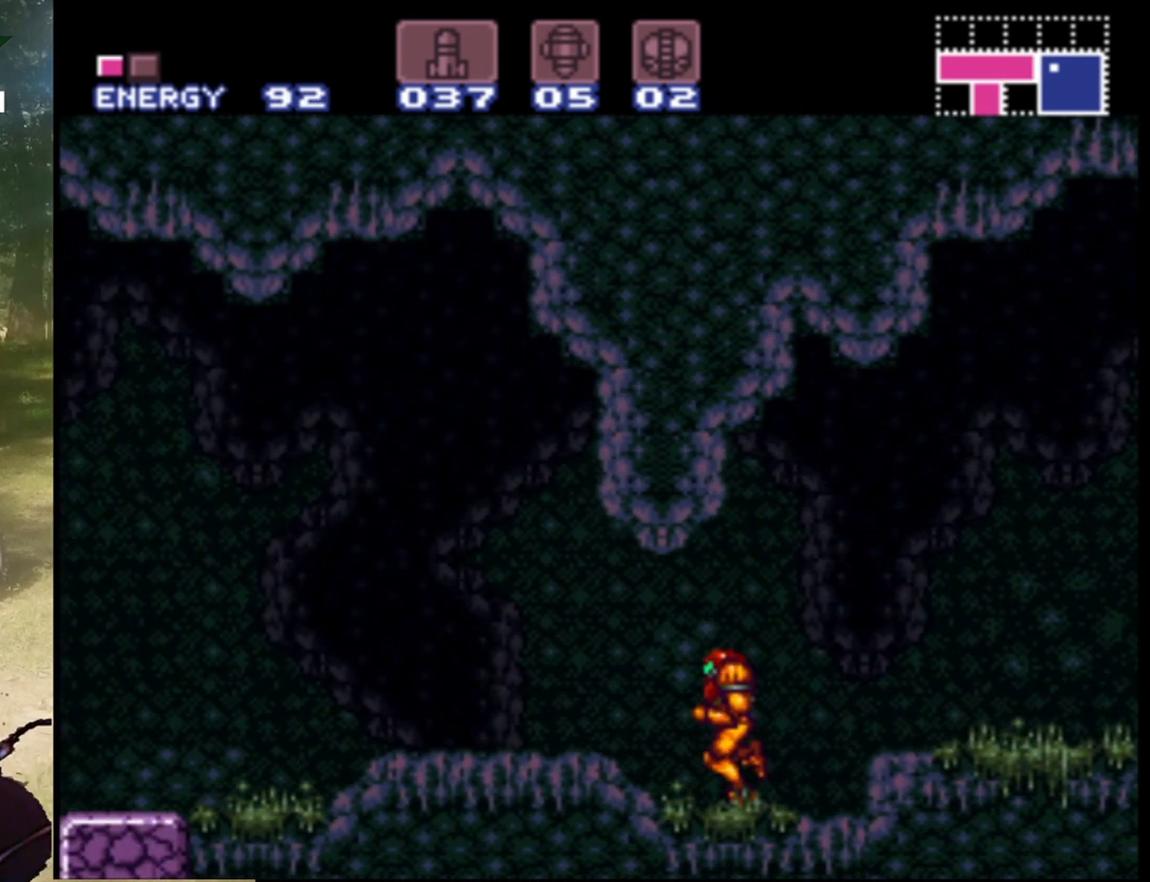
Gameplay with a controller (Nintendo layout); each line is a JSON object with the inputs held at the frame after it. "events" lists button and stick changes between this image and that frame as [ms after this image, input, new state], when the widget could be followed in between. Not read: L3 R1 R3.
{"buttons": ["DPAD_LEFT"], "events": []}
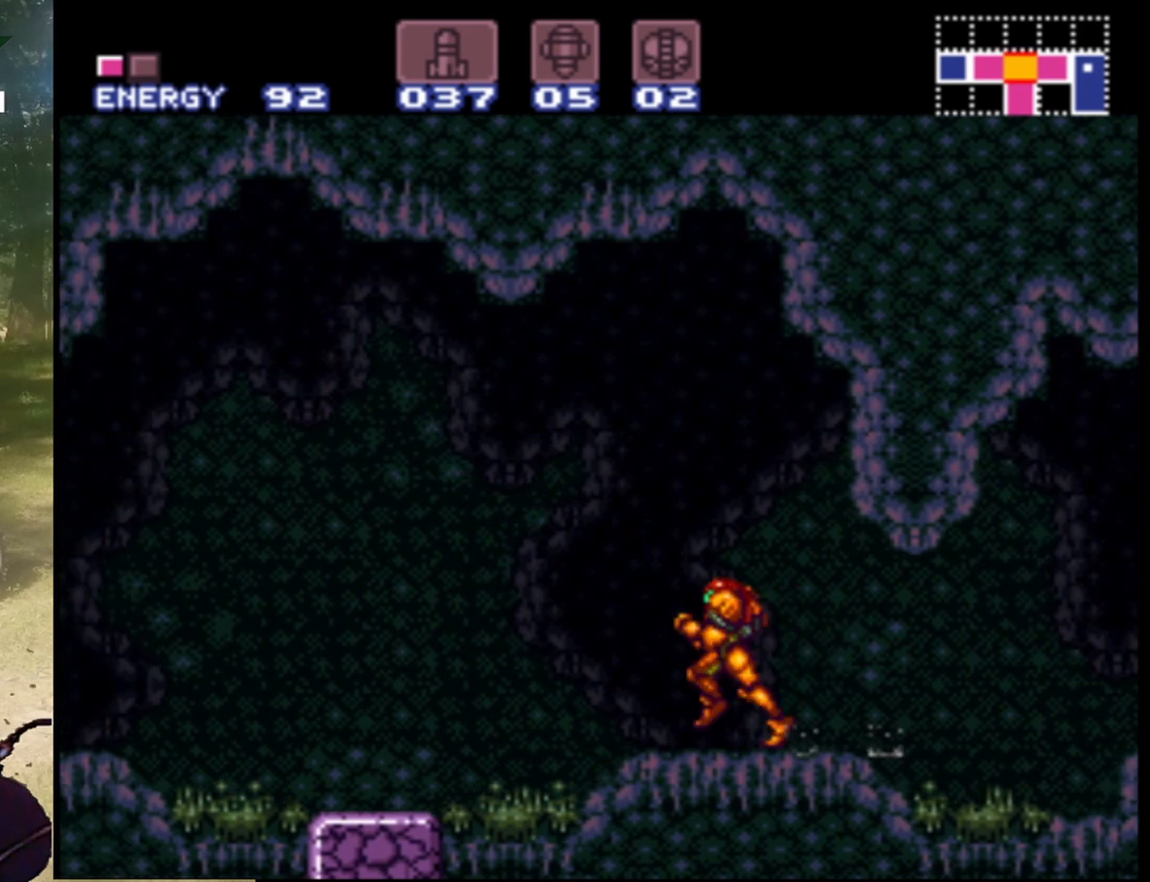
{"buttons": ["B", "DPAD_LEFT"], "events": [[433, "B", "down"]]}
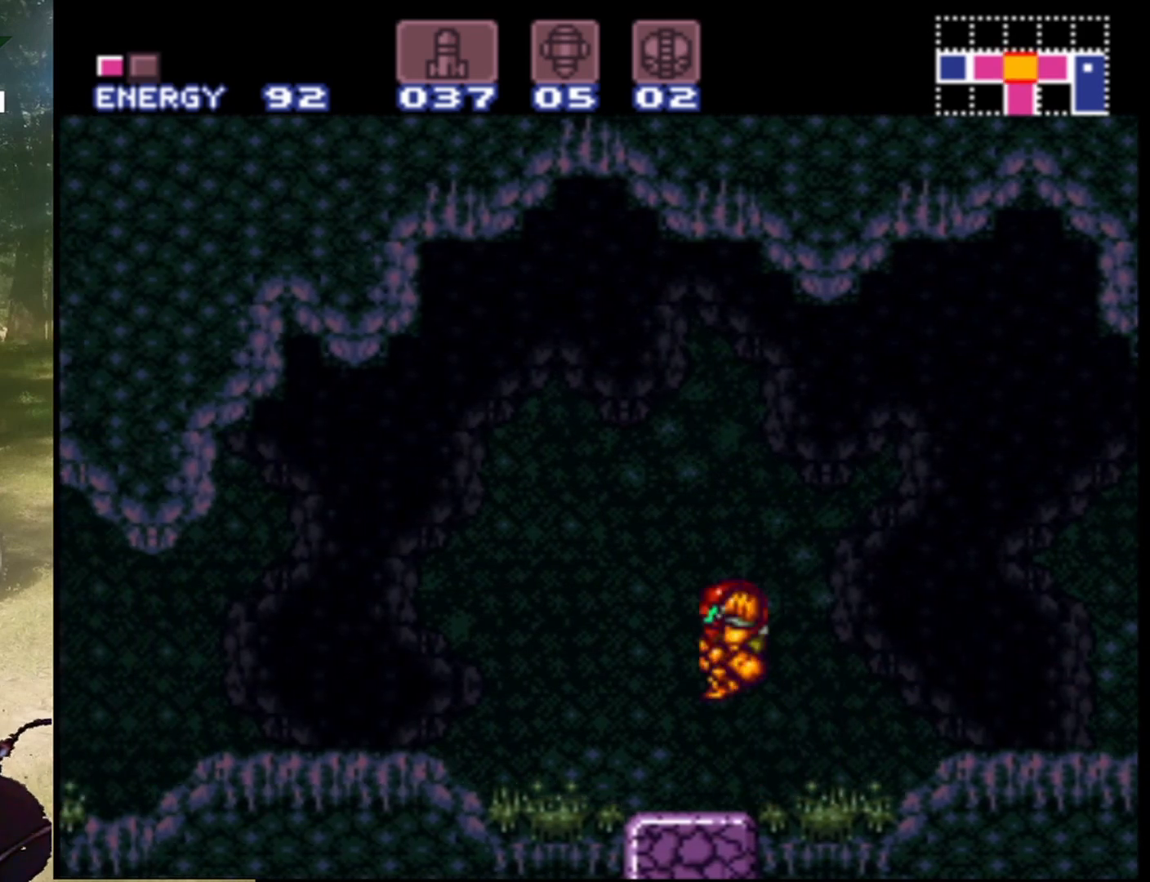
{"buttons": ["DPAD_LEFT"], "events": [[133, "B", "up"]]}
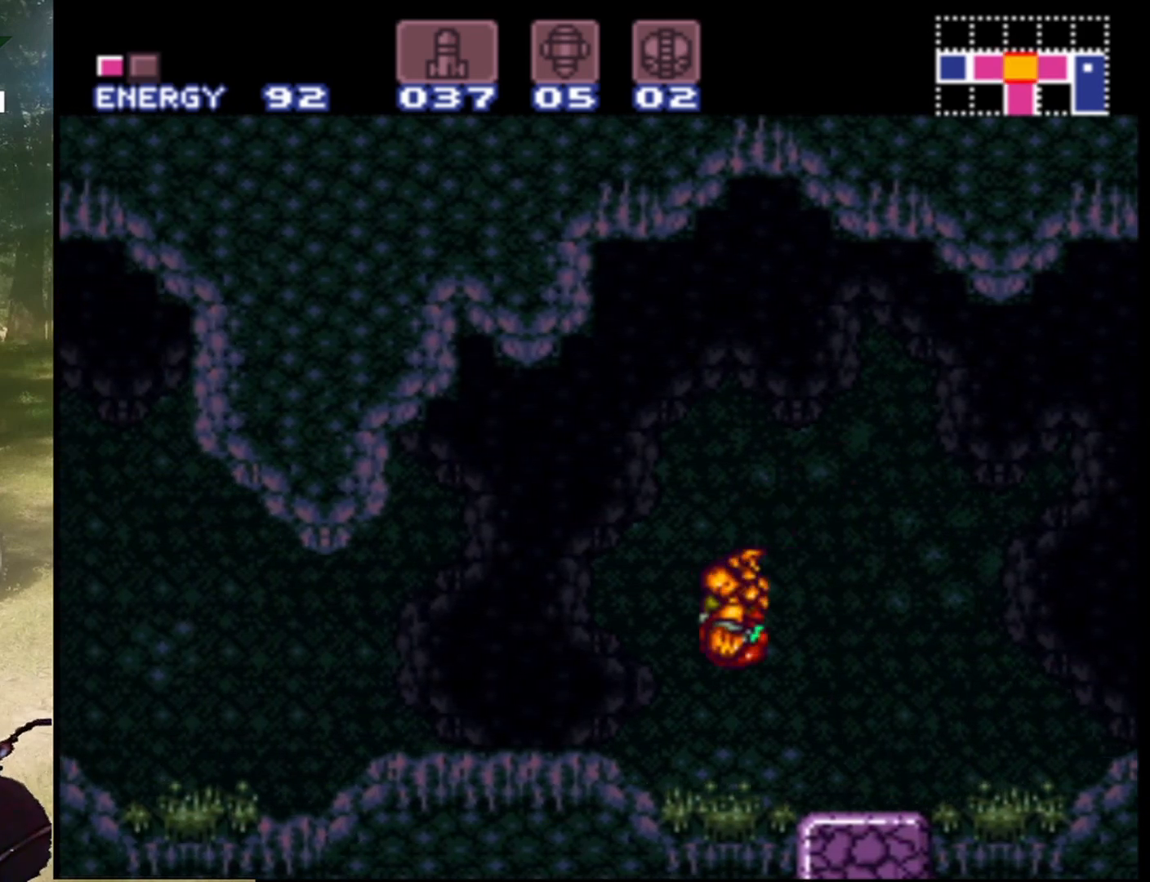
{"buttons": ["DPAD_LEFT"], "events": []}
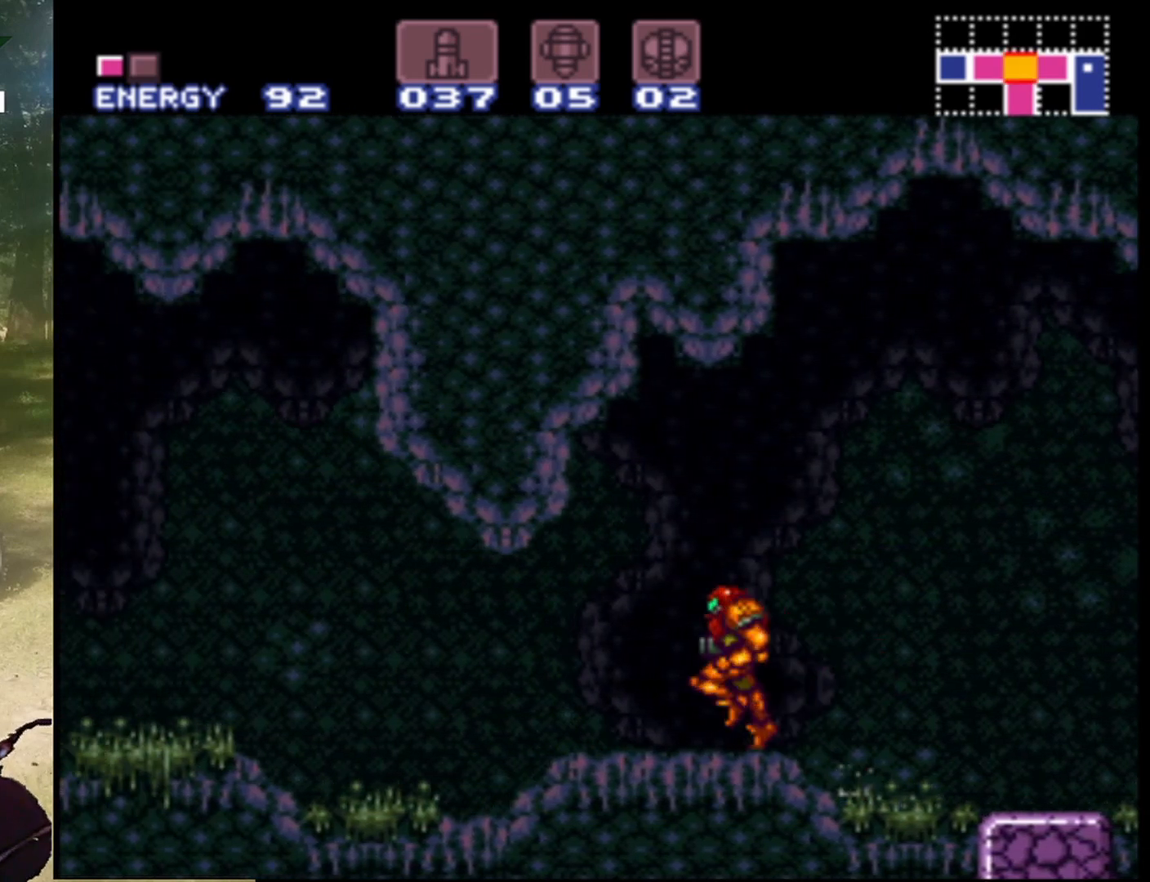
{"buttons": [], "events": [[367, "DPAD_LEFT", "up"]]}
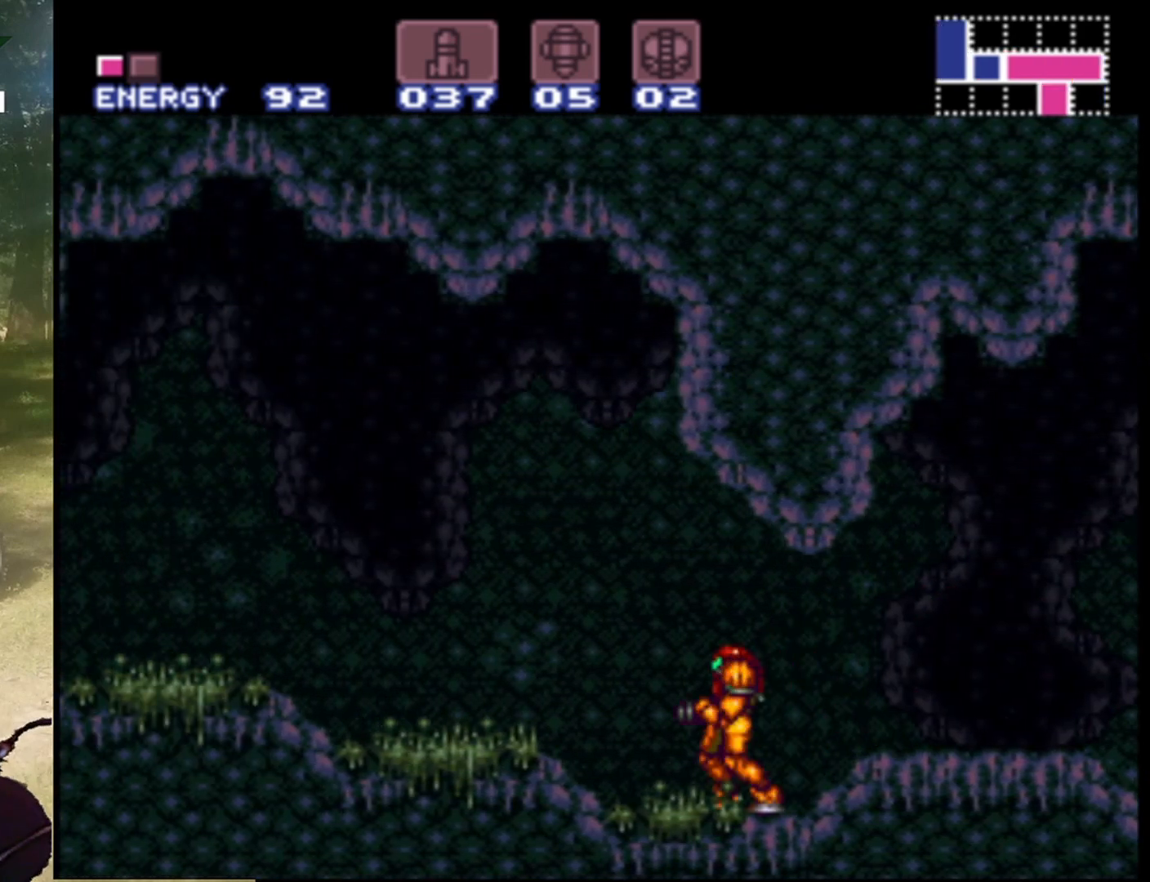
{"buttons": ["START"], "events": [[233, "START", "down"]]}
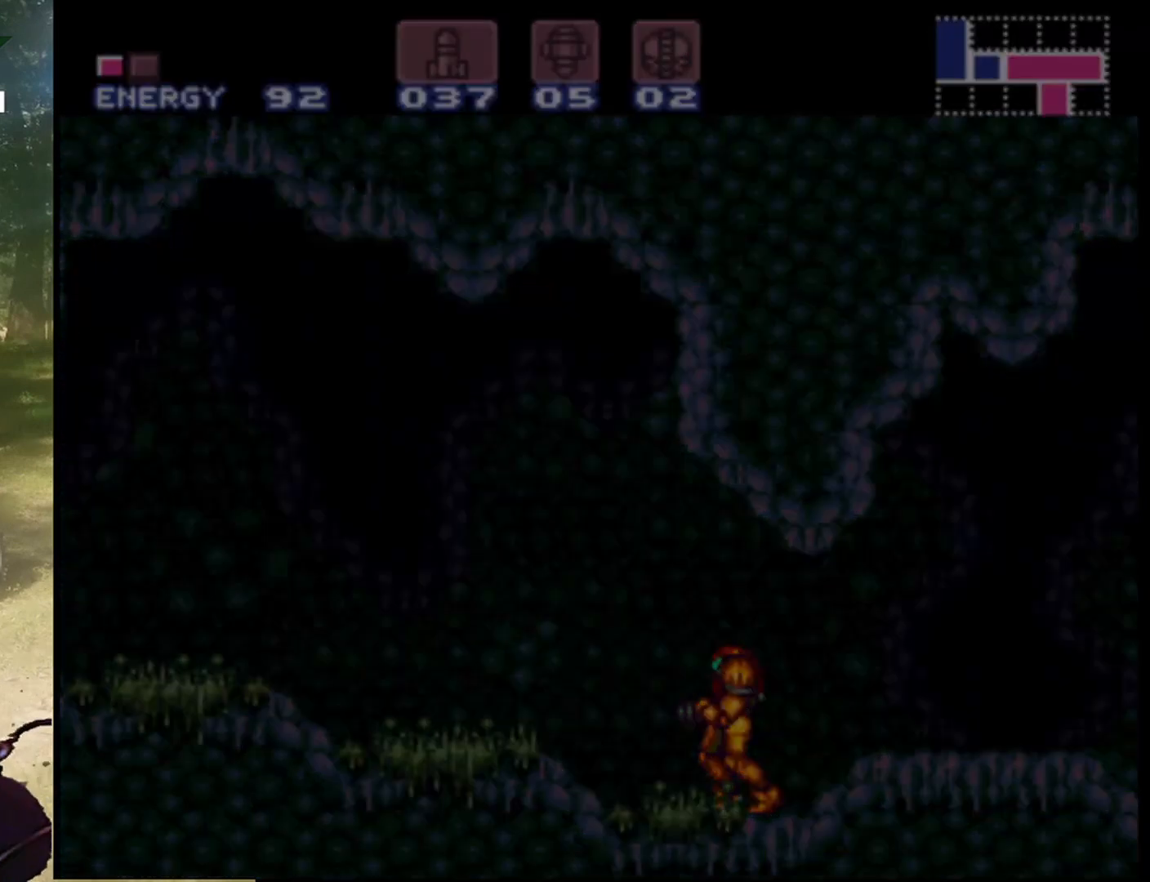
{"buttons": [], "events": [[33, "START", "up"]]}
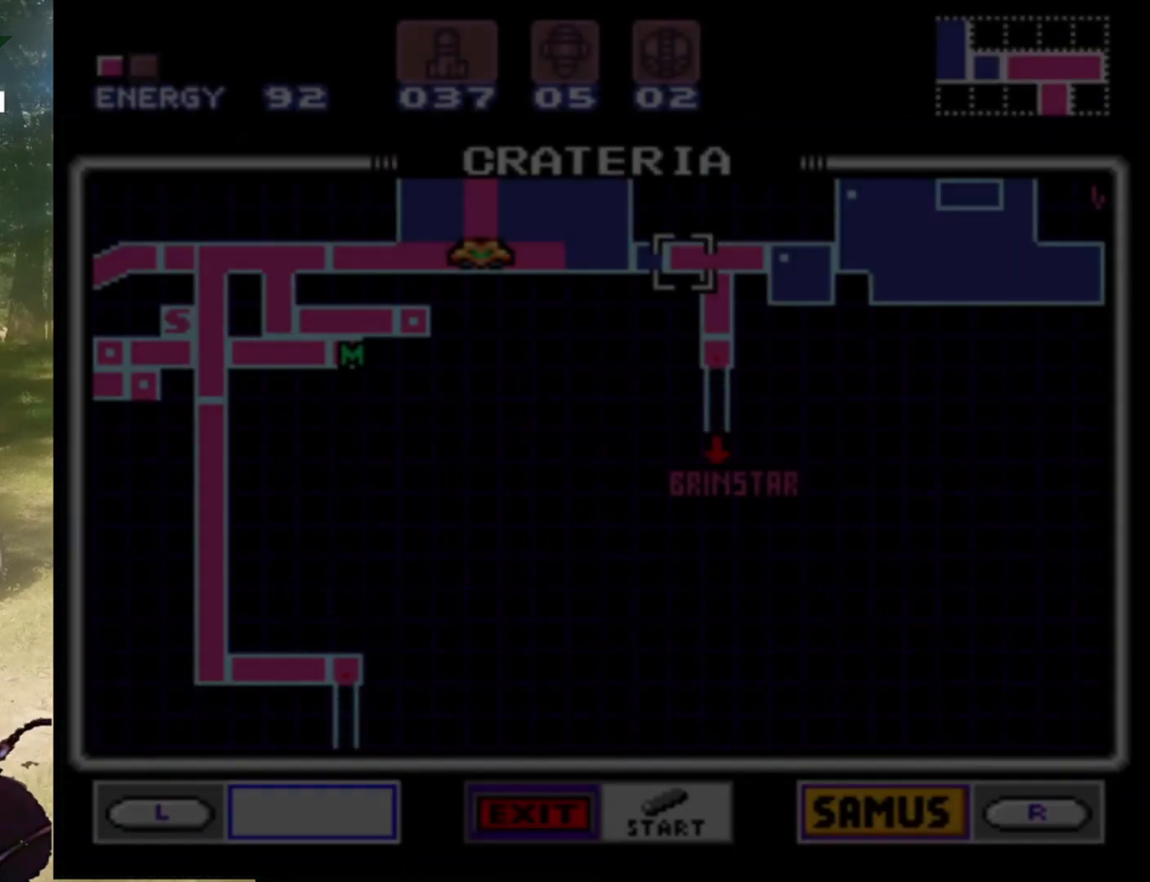
{"buttons": [], "events": []}
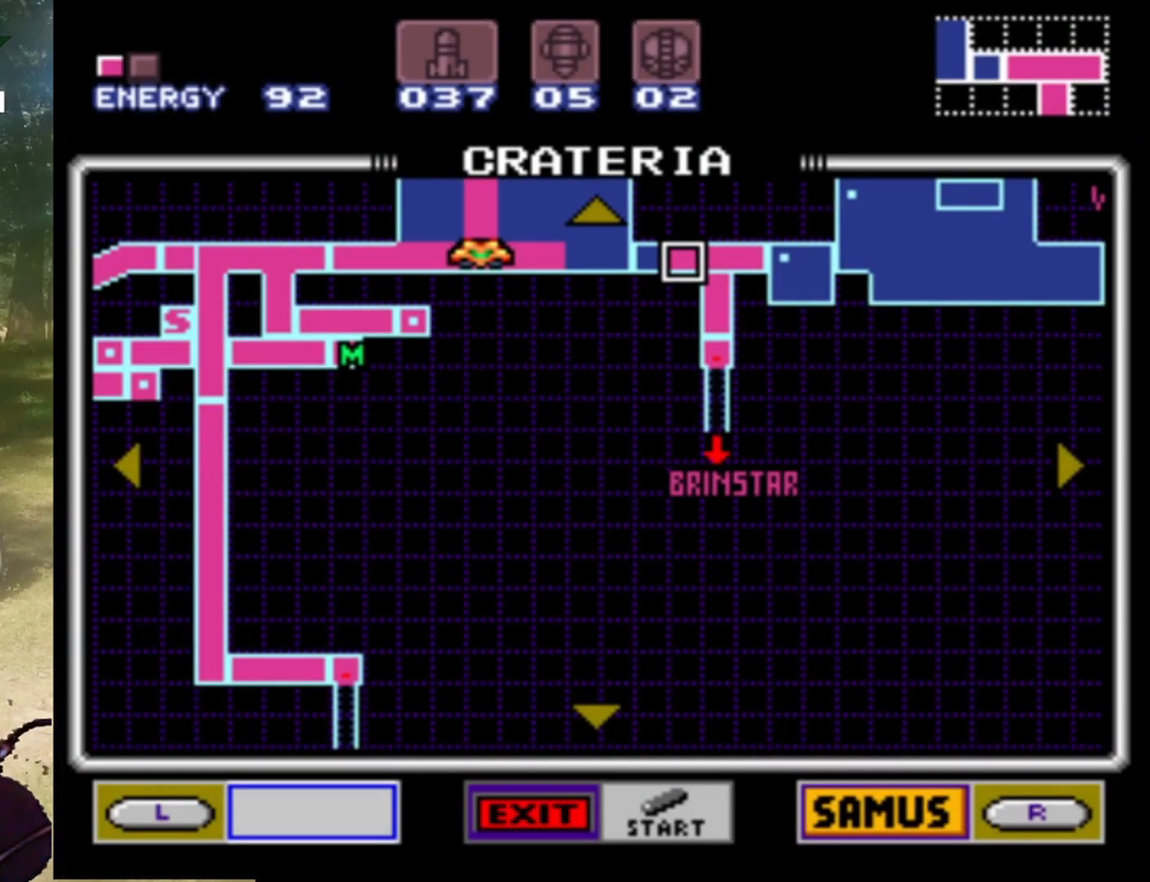
{"buttons": [], "events": []}
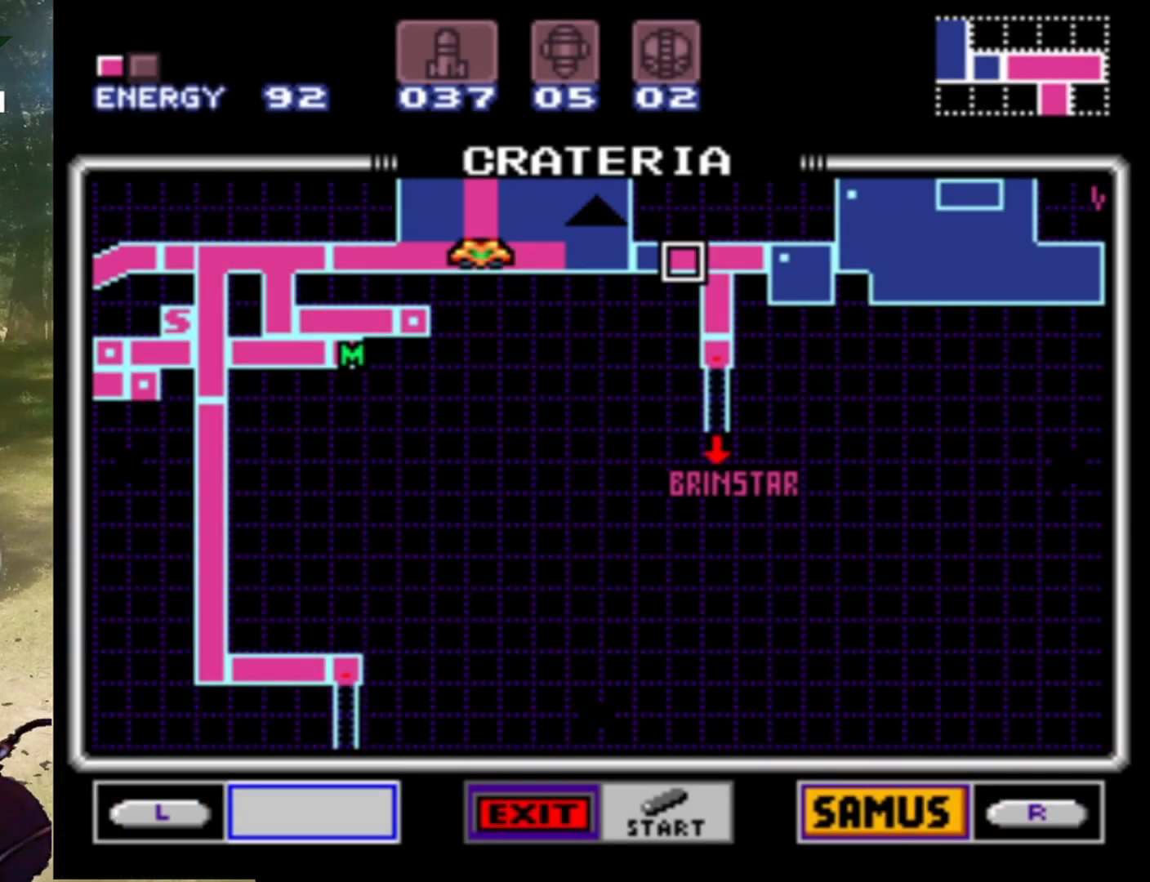
{"buttons": ["DPAD_LEFT"], "events": [[333, "DPAD_LEFT", "down"]]}
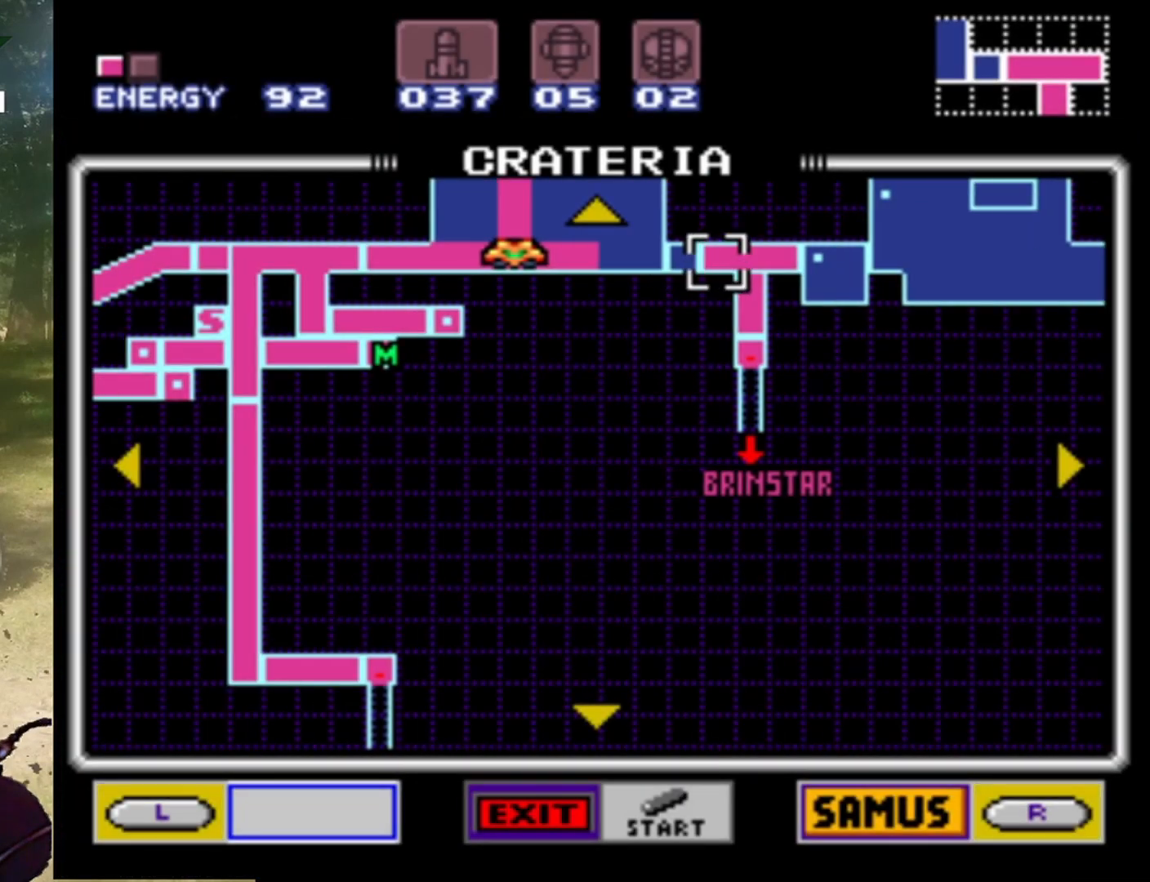
{"buttons": ["DPAD_UP"], "events": [[200, "DPAD_LEFT", "up"], [333, "DPAD_UP", "down"]]}
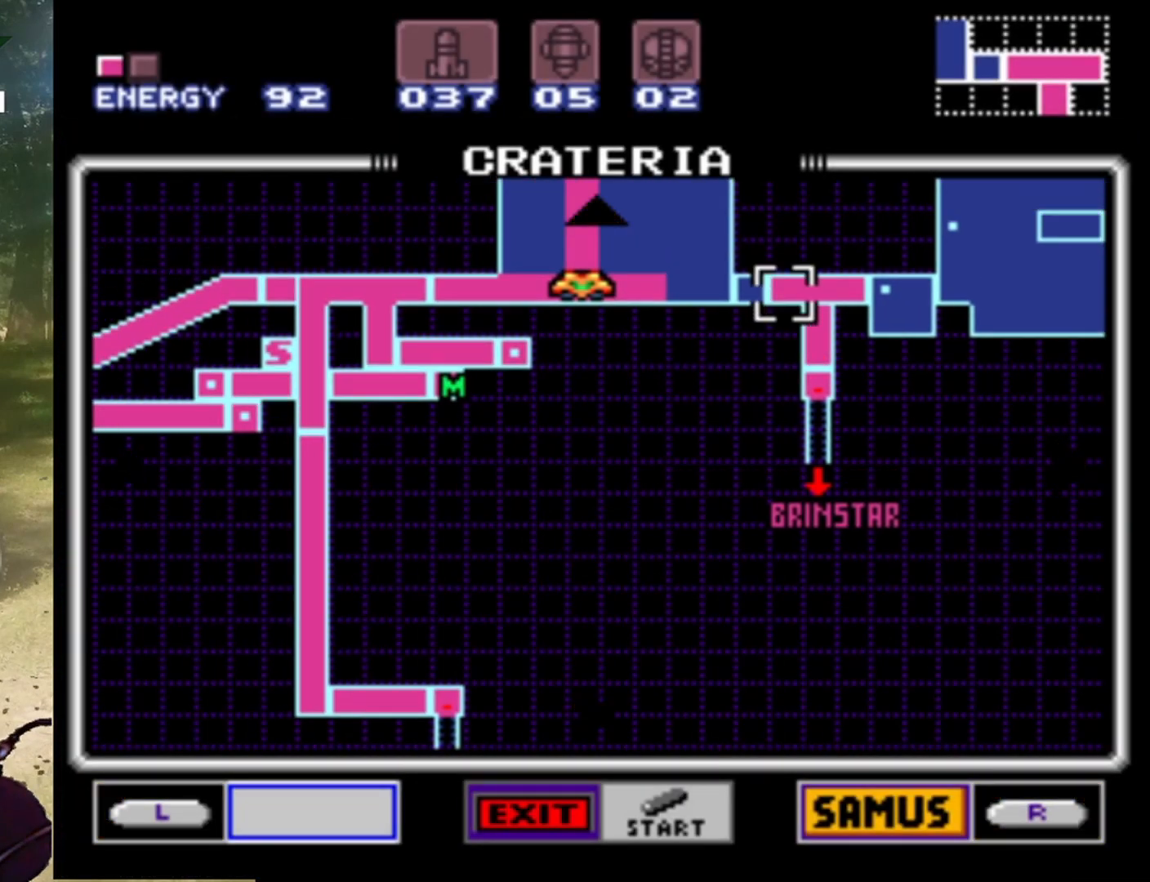
{"buttons": ["DPAD_UP"], "events": []}
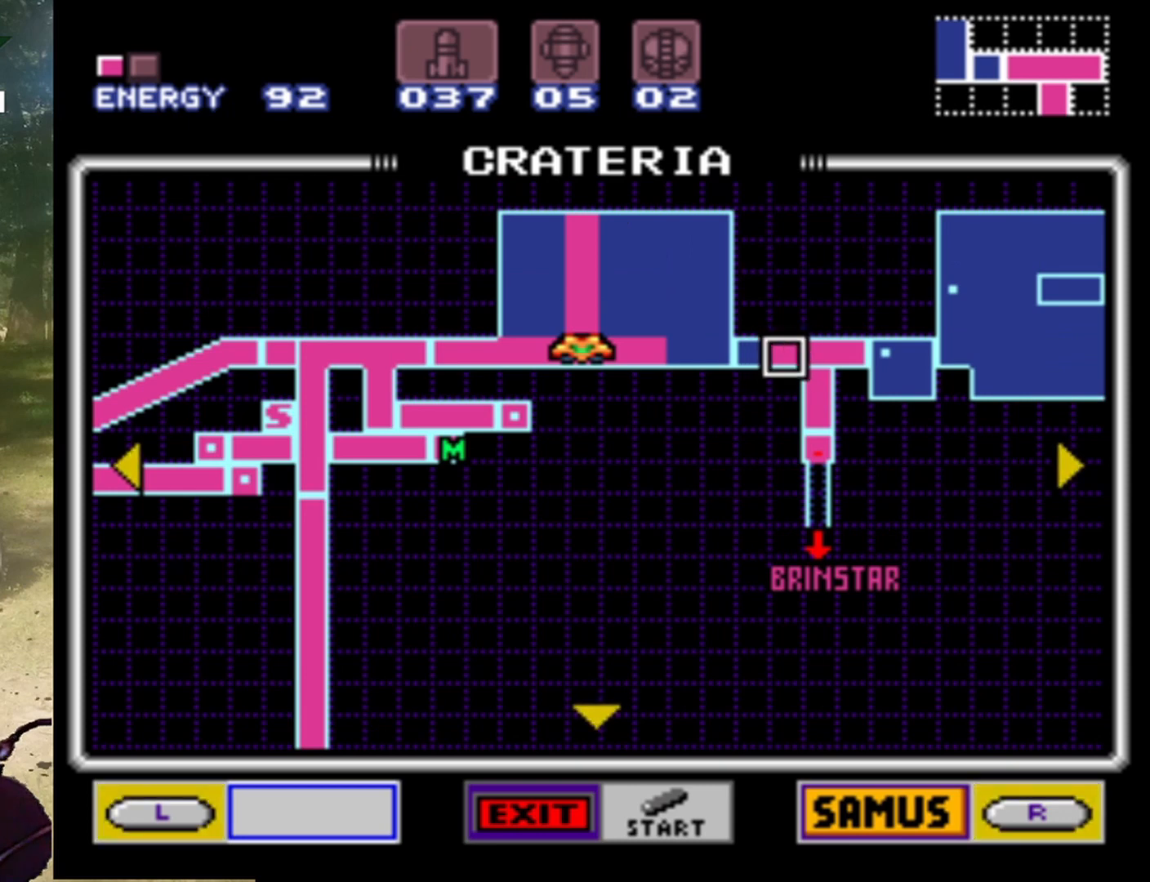
{"buttons": [], "events": [[167, "DPAD_UP", "up"]]}
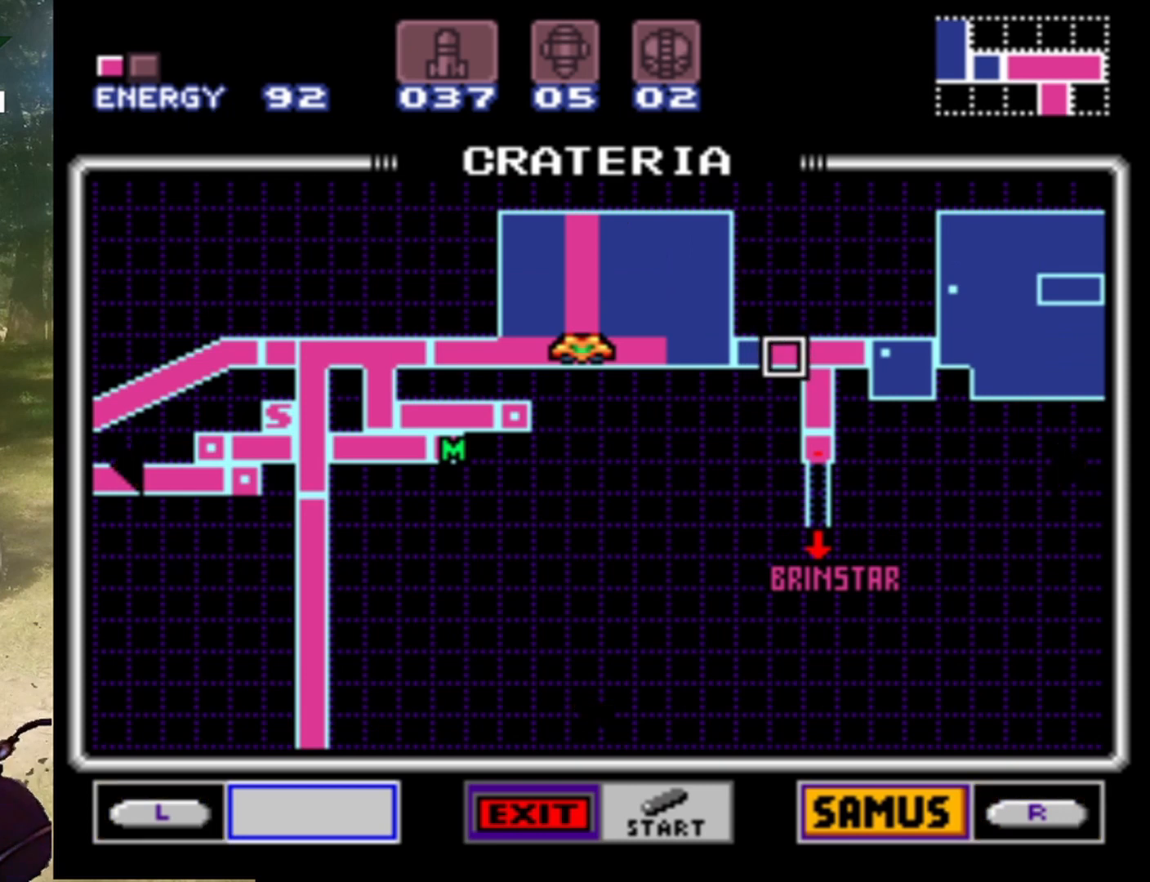
{"buttons": [], "events": []}
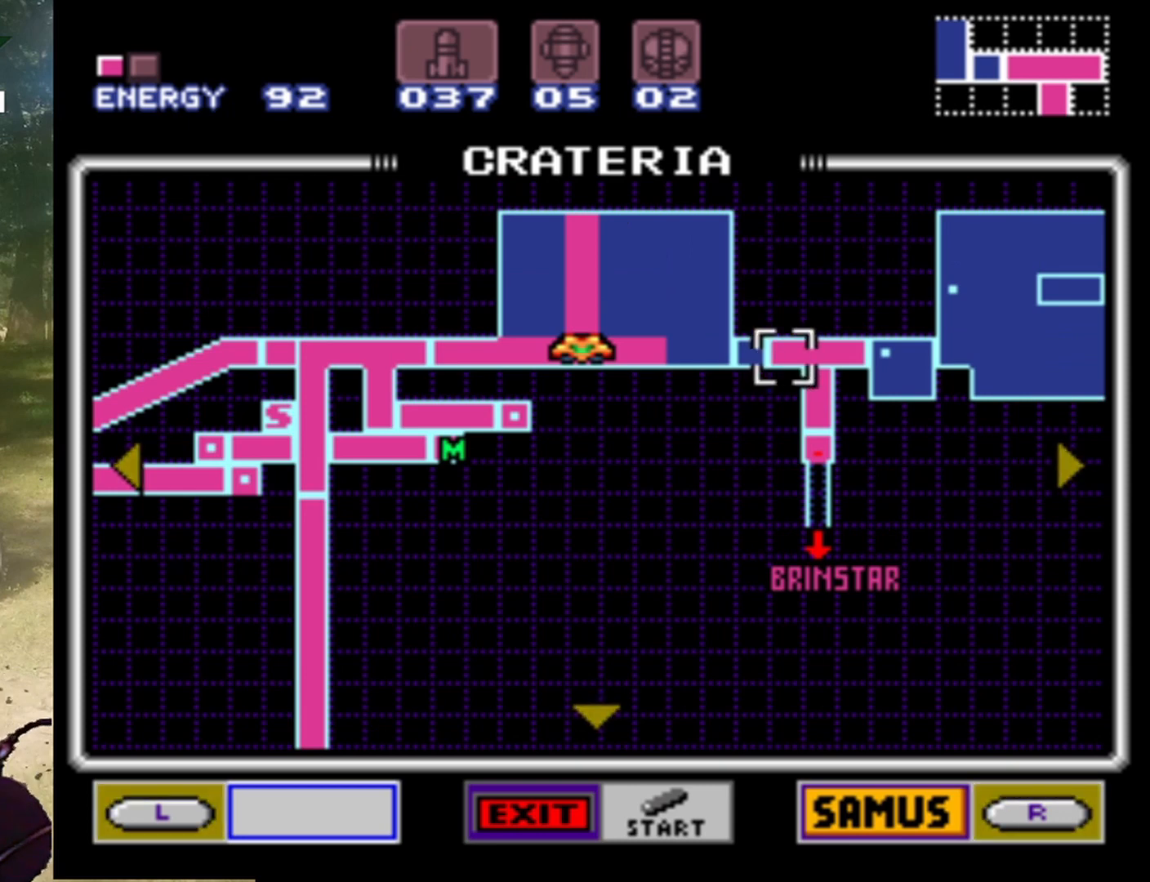
{"buttons": ["DPAD_RIGHT"], "events": [[167, "DPAD_RIGHT", "down"]]}
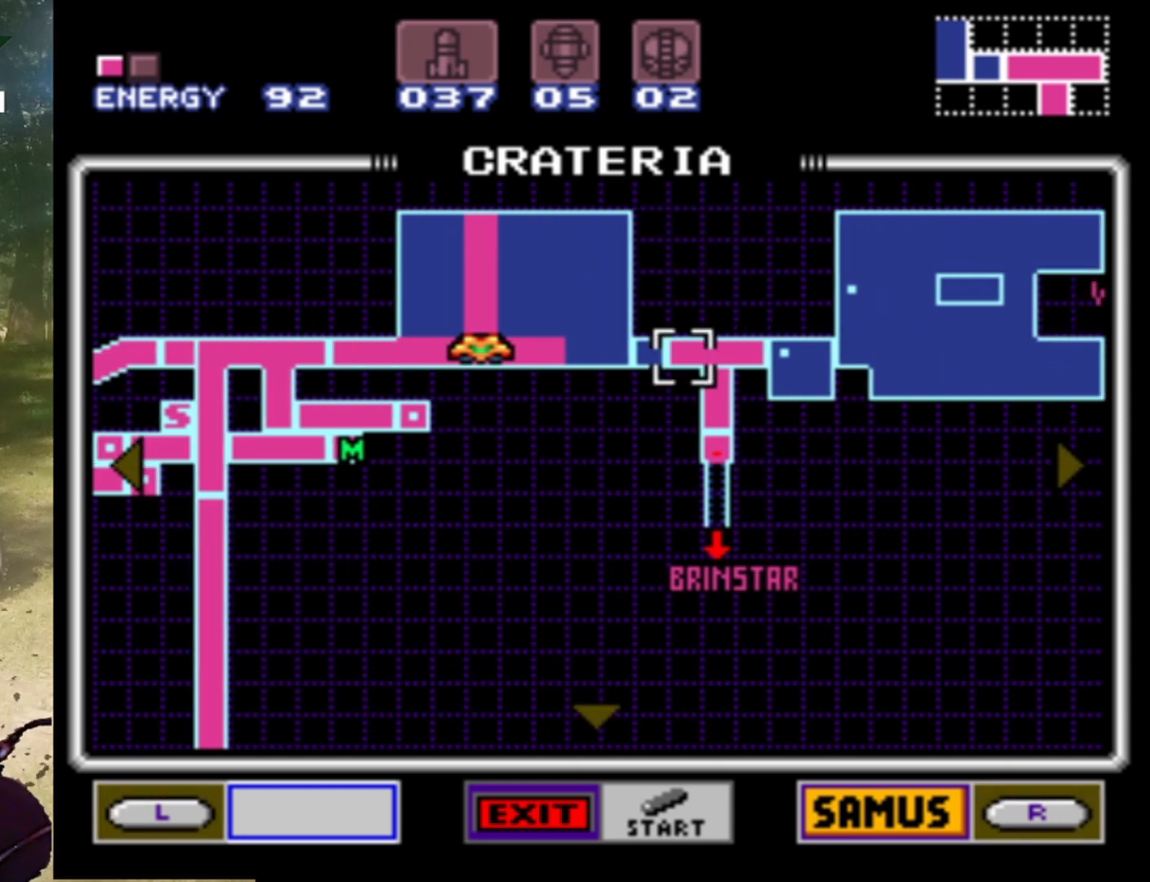
{"buttons": ["DPAD_RIGHT"], "events": []}
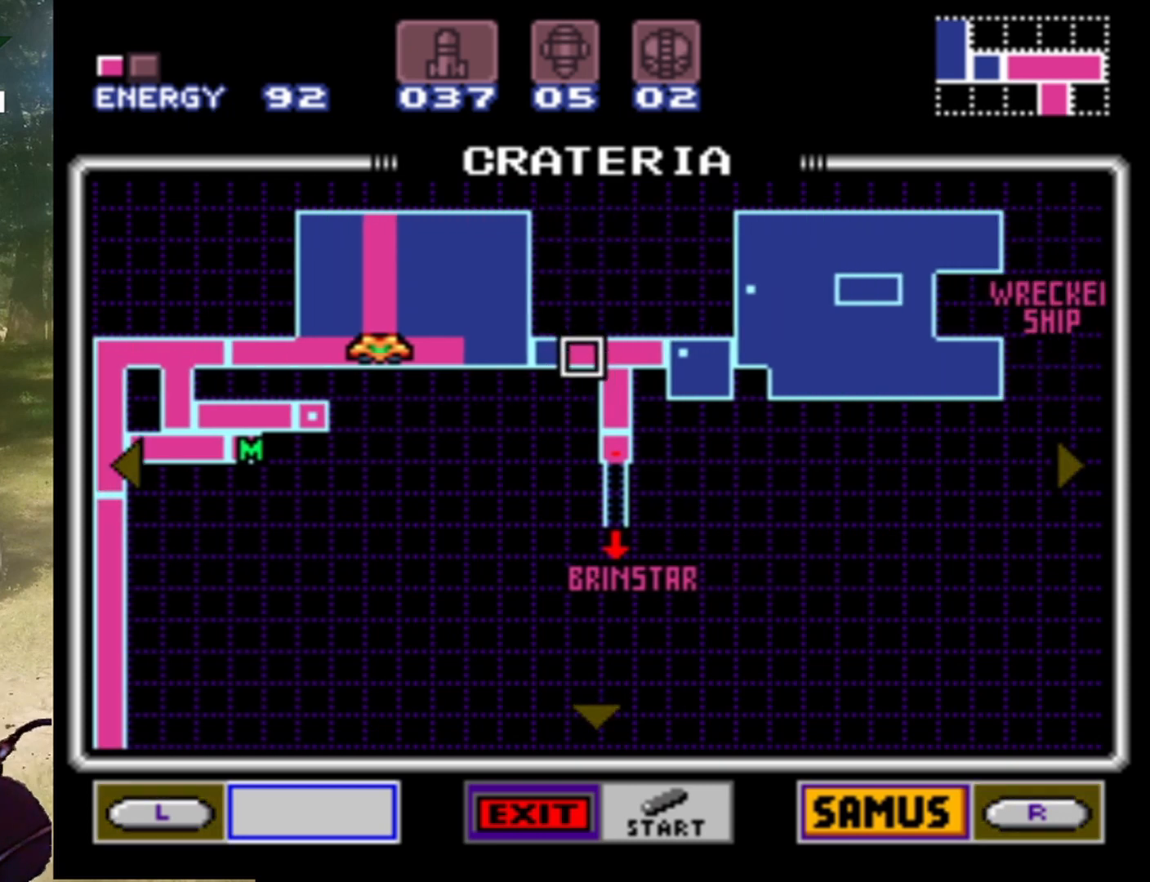
{"buttons": ["DPAD_RIGHT"], "events": []}
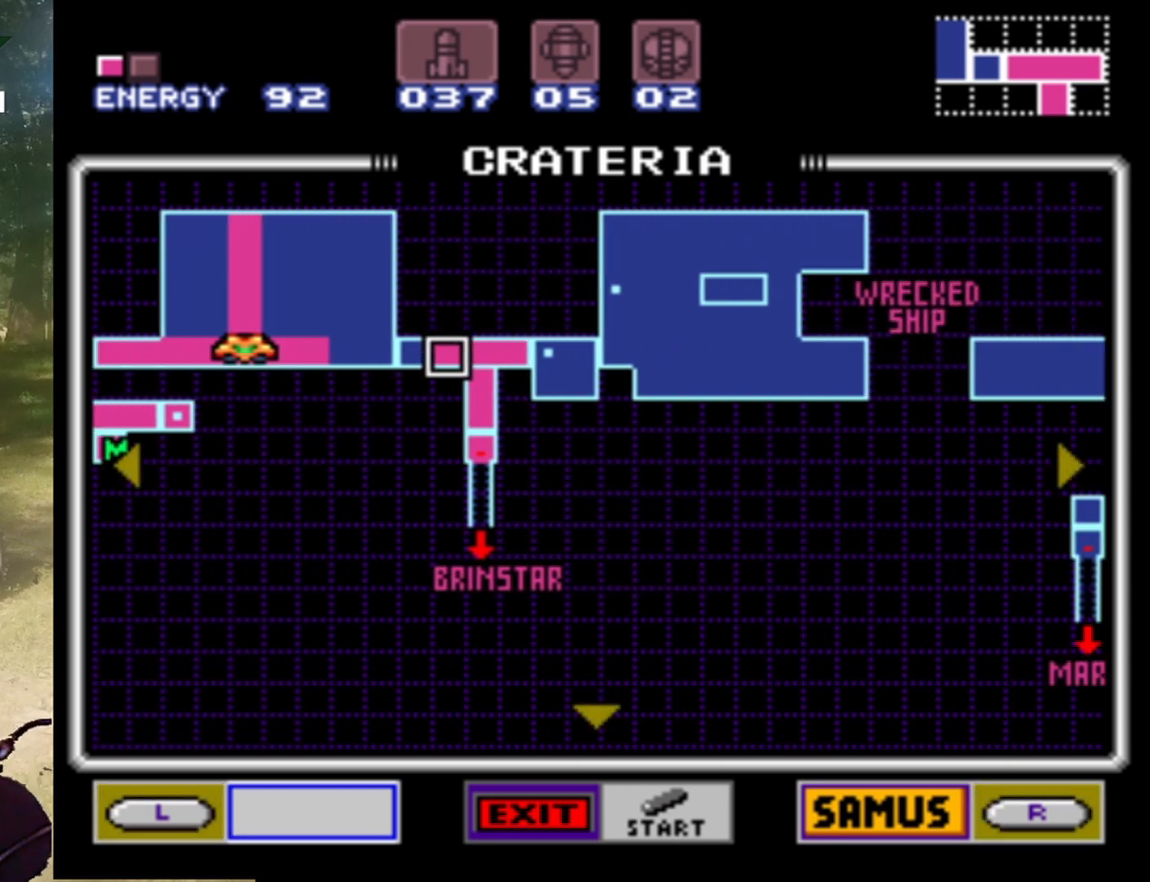
{"buttons": ["DPAD_RIGHT"], "events": []}
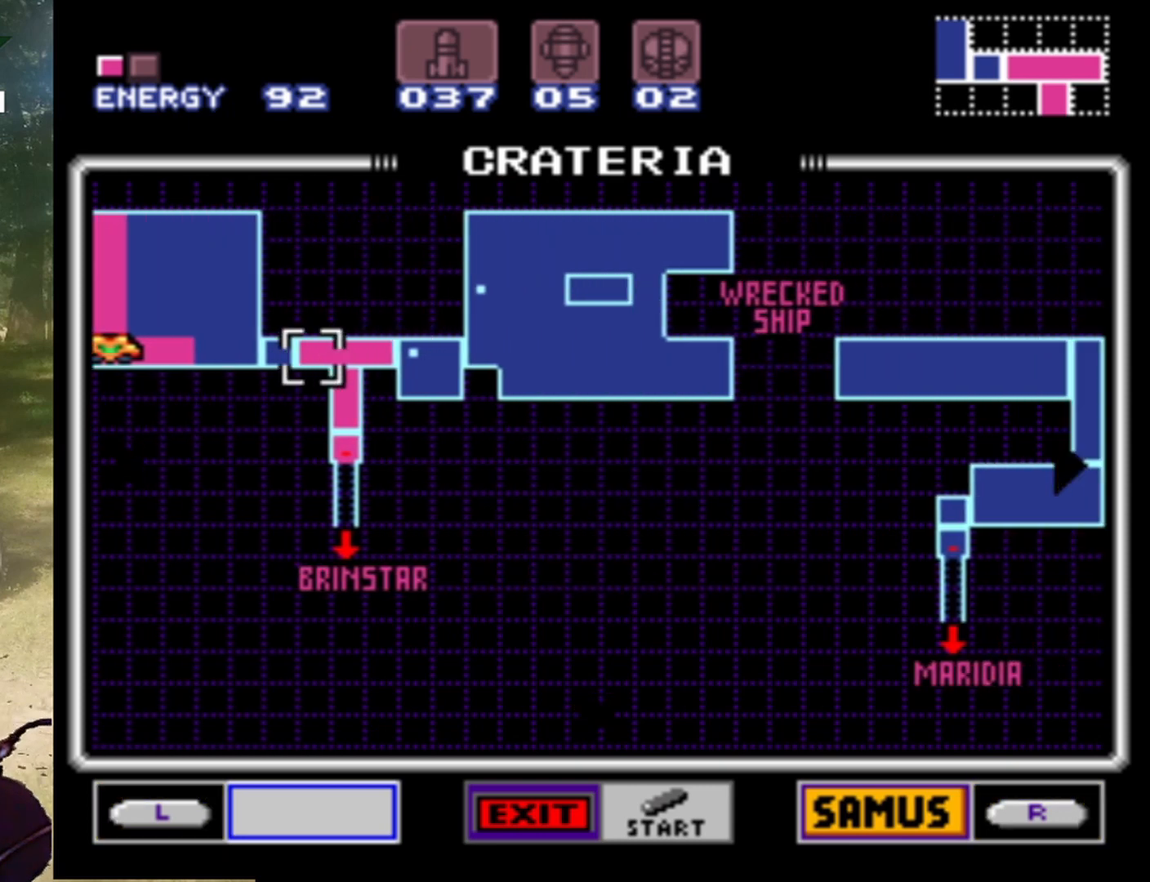
{"buttons": ["DPAD_RIGHT"], "events": []}
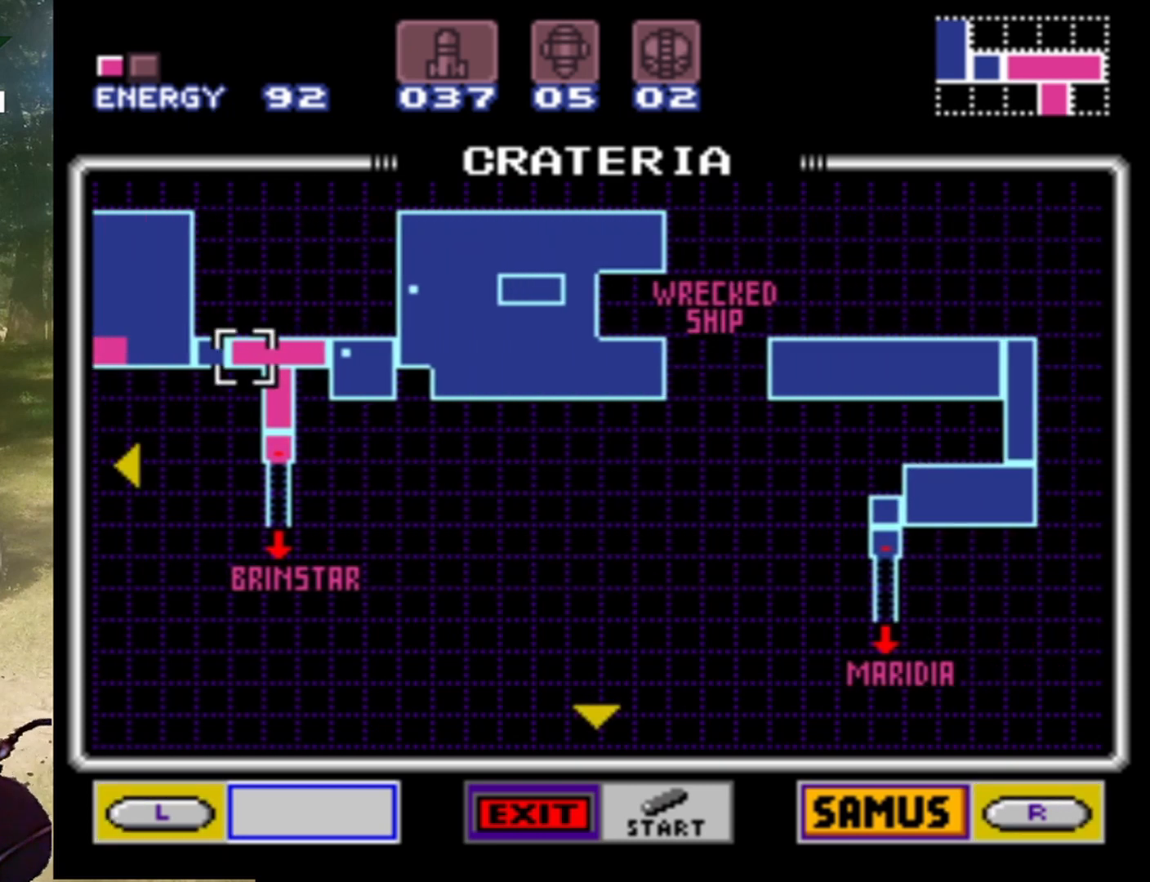
{"buttons": [], "events": [[333, "DPAD_RIGHT", "up"]]}
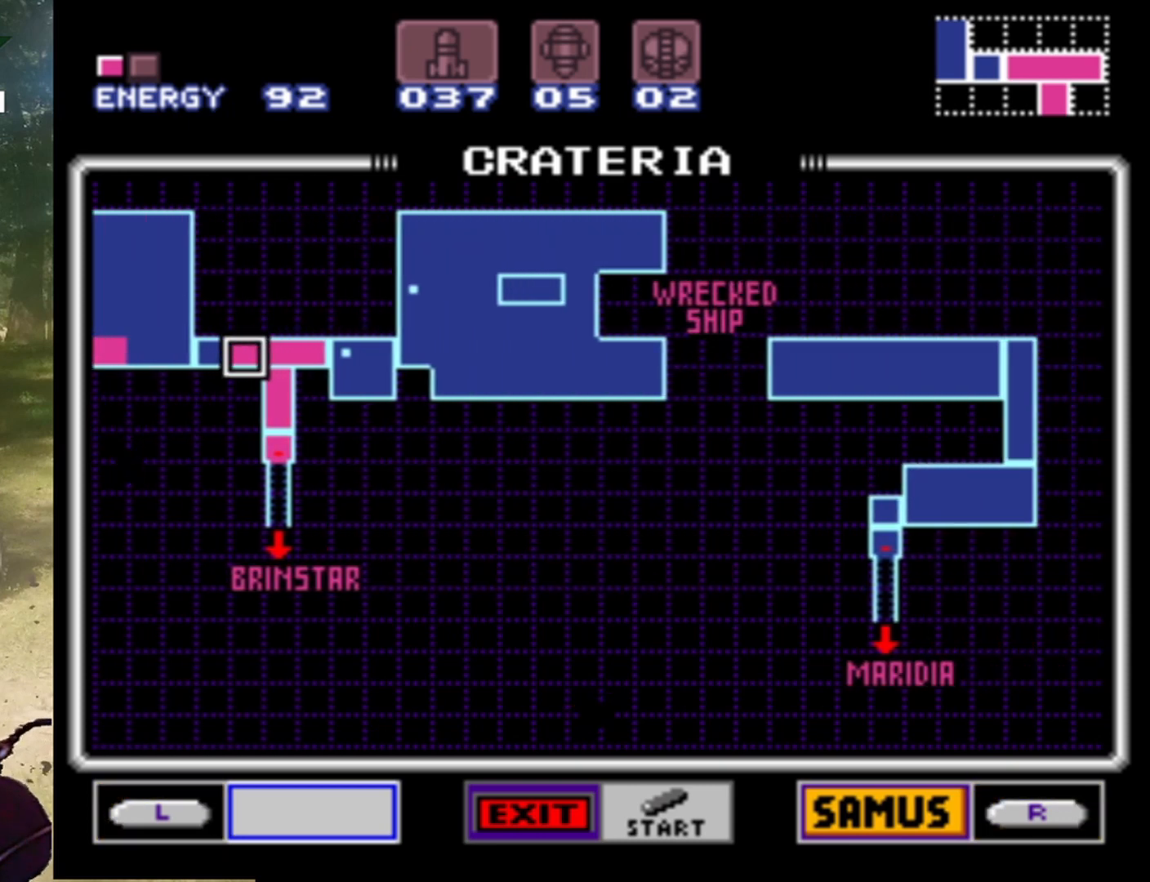
{"buttons": ["DPAD_LEFT"], "events": [[267, "DPAD_LEFT", "down"]]}
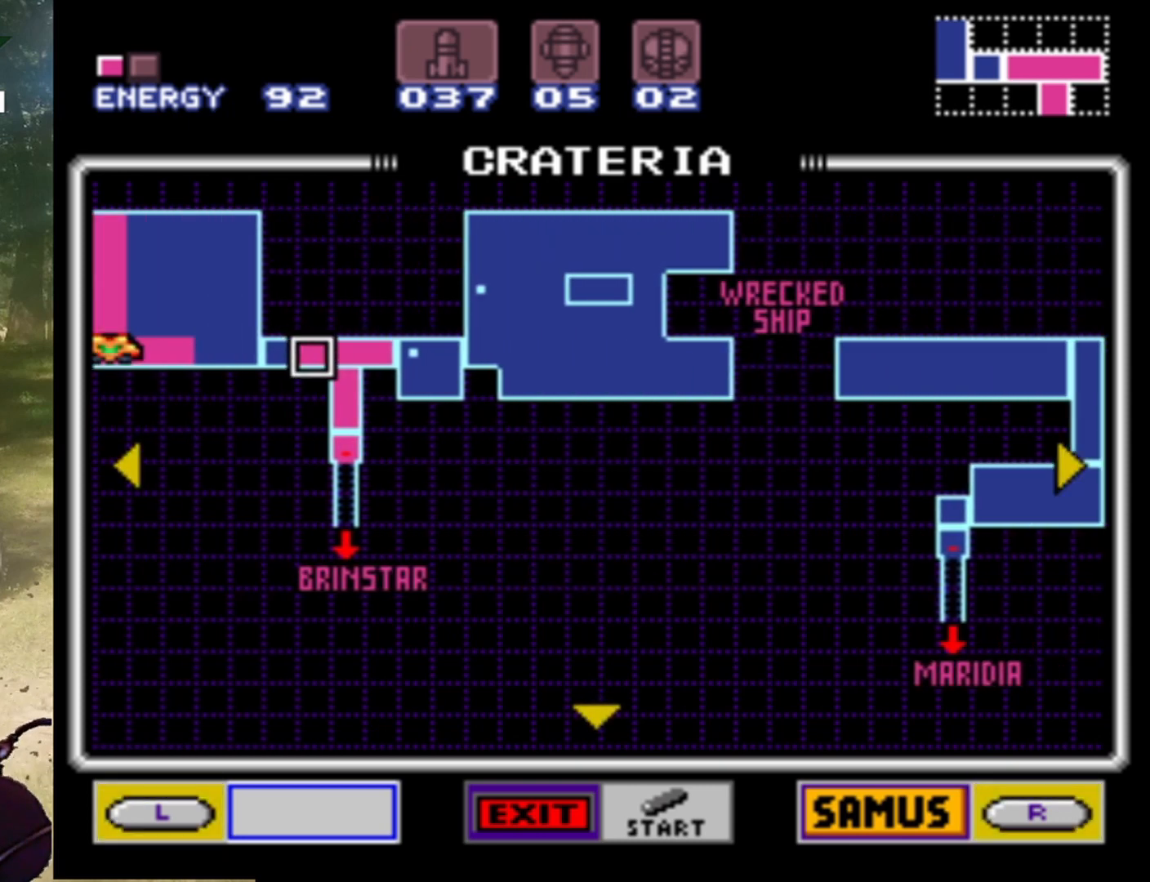
{"buttons": ["DPAD_LEFT"], "events": []}
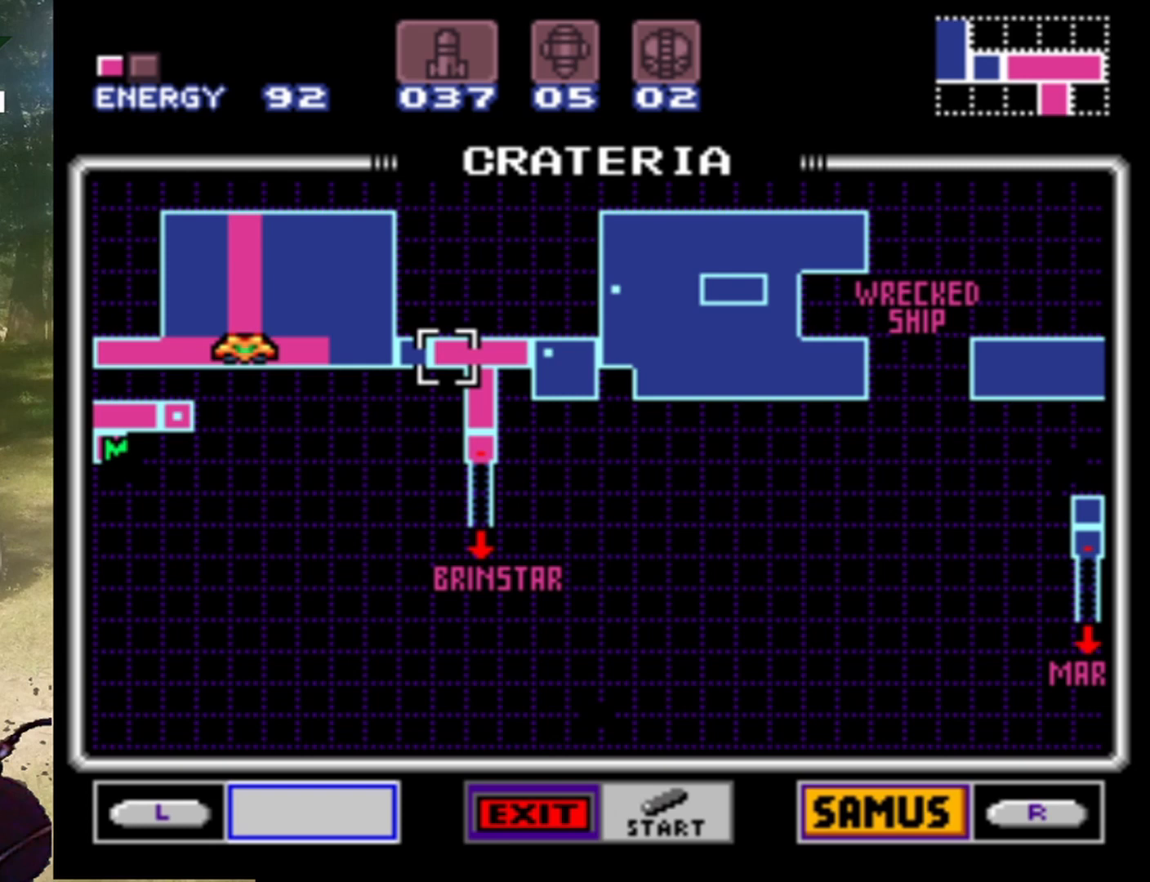
{"buttons": ["DPAD_LEFT"], "events": []}
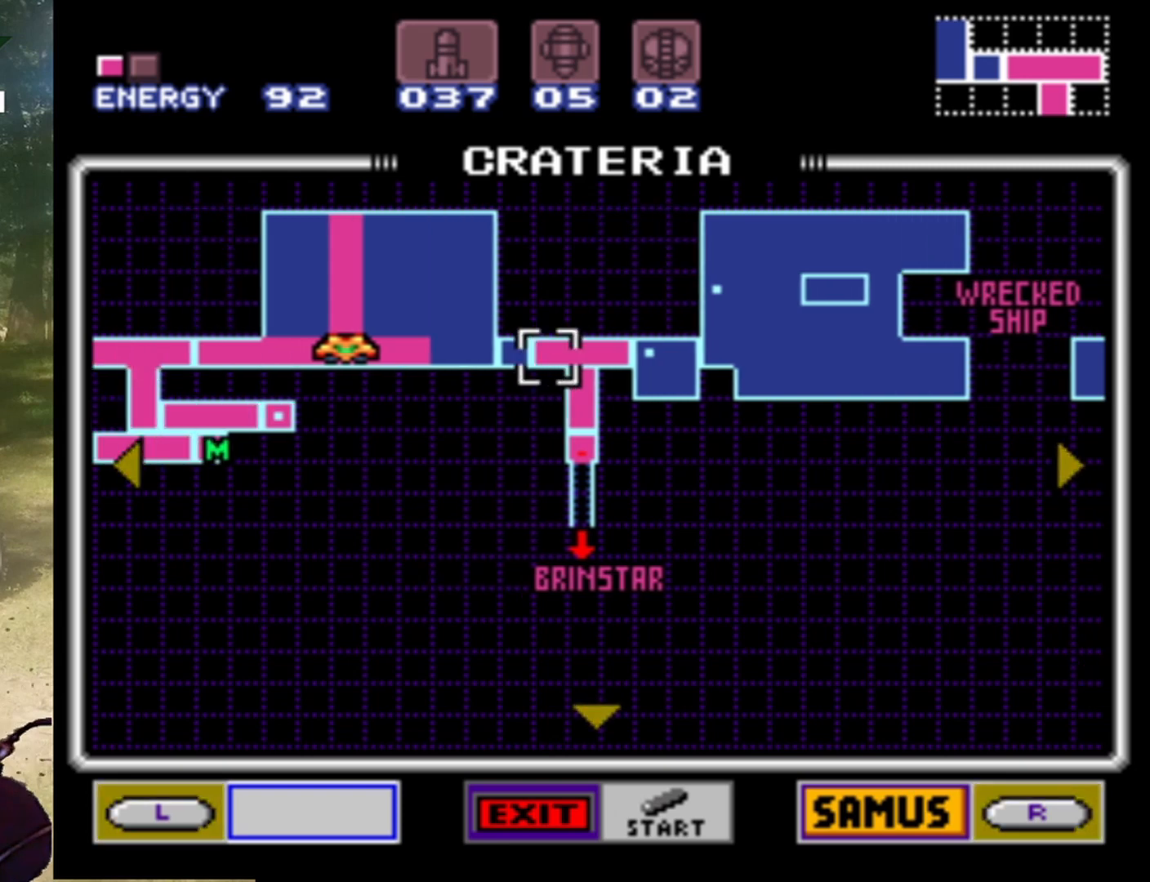
{"buttons": ["DPAD_LEFT"], "events": []}
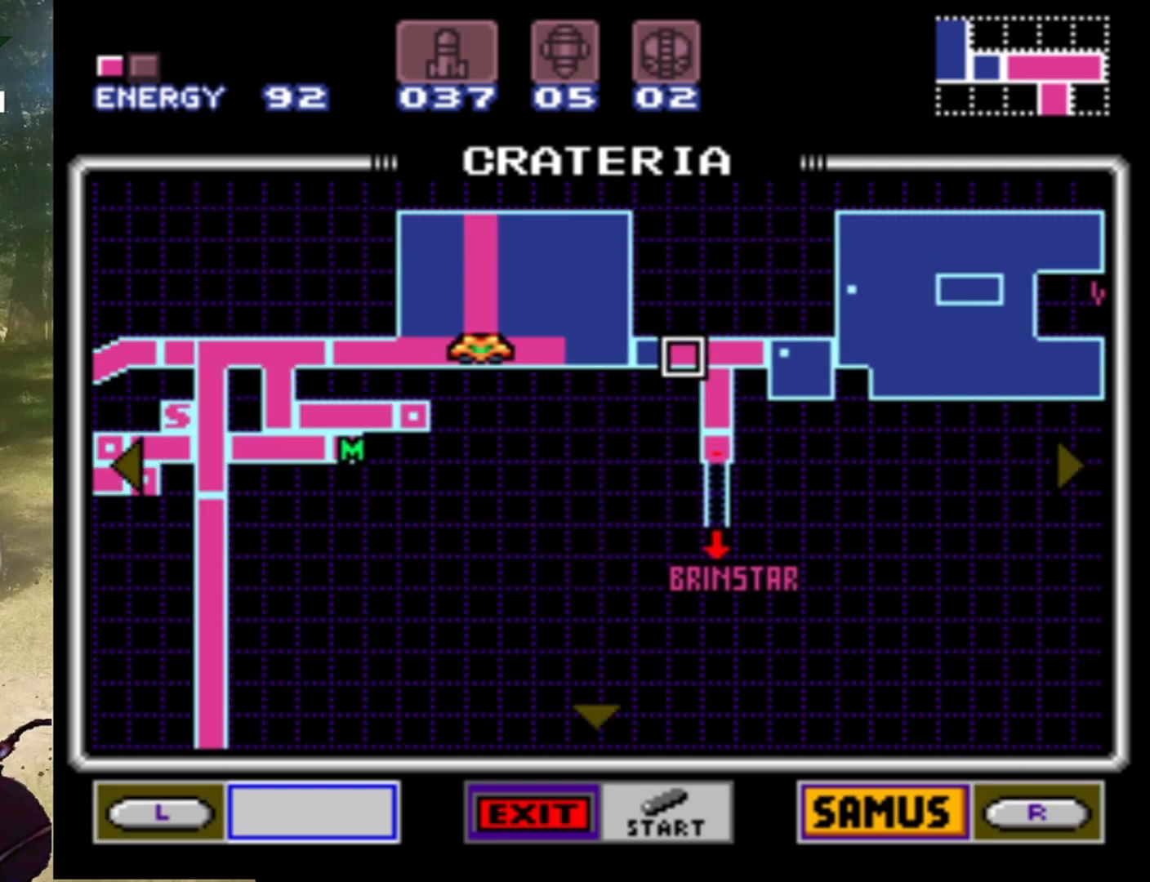
{"buttons": ["DPAD_LEFT"], "events": []}
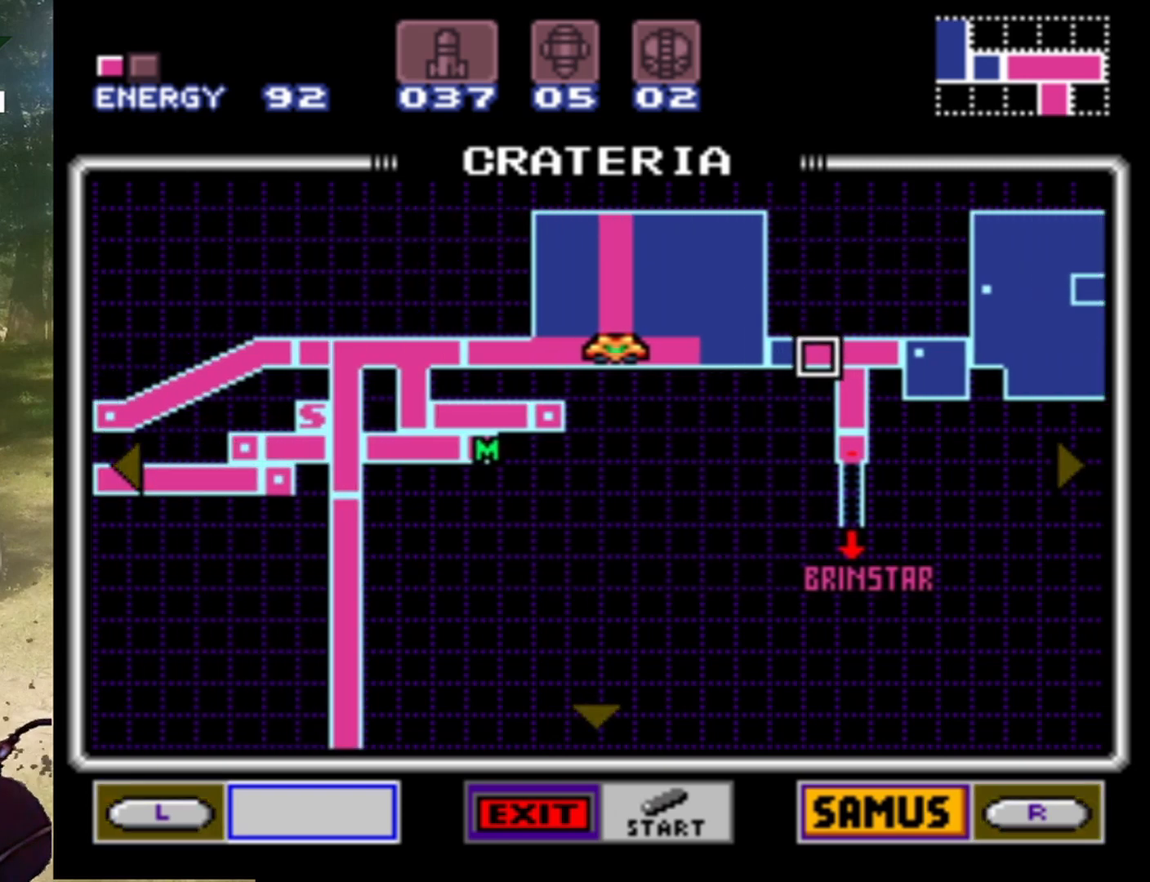
{"buttons": ["DPAD_LEFT"], "events": []}
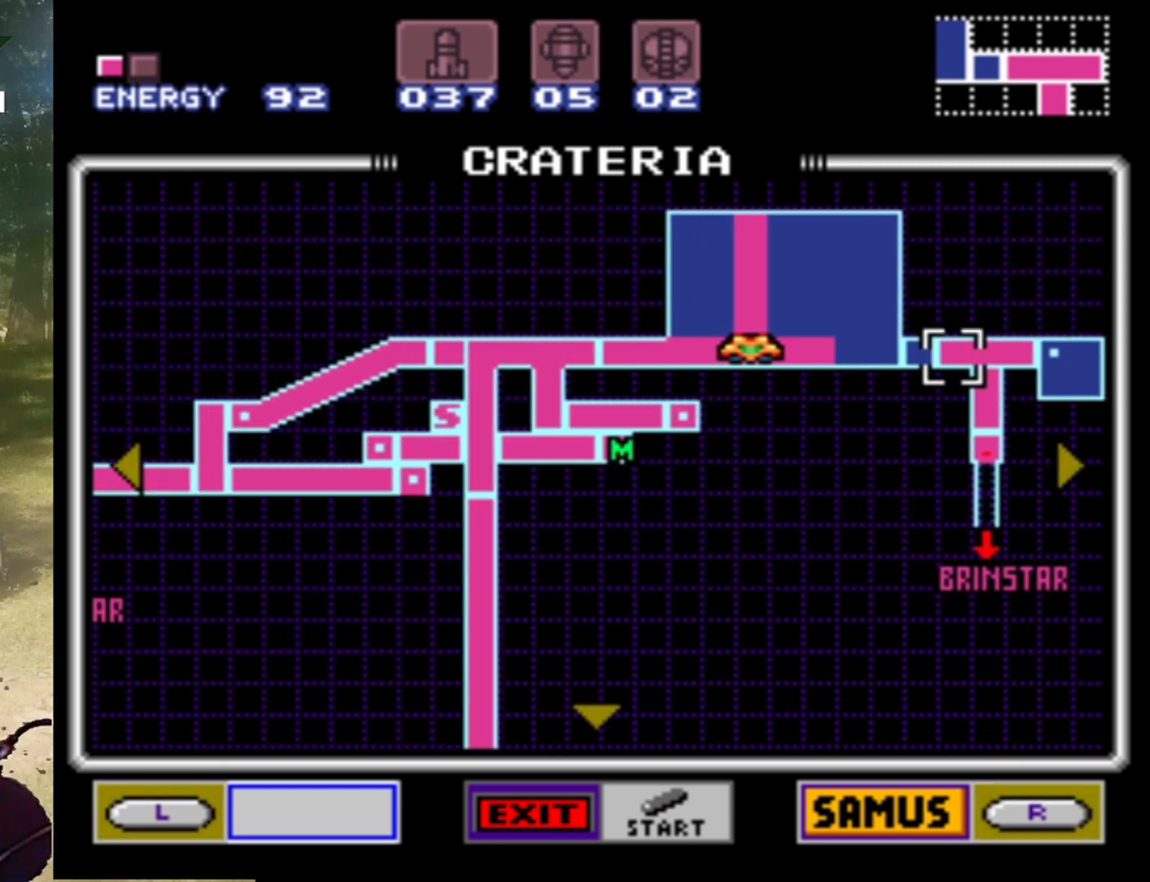
{"buttons": [], "events": [[300, "DPAD_LEFT", "up"]]}